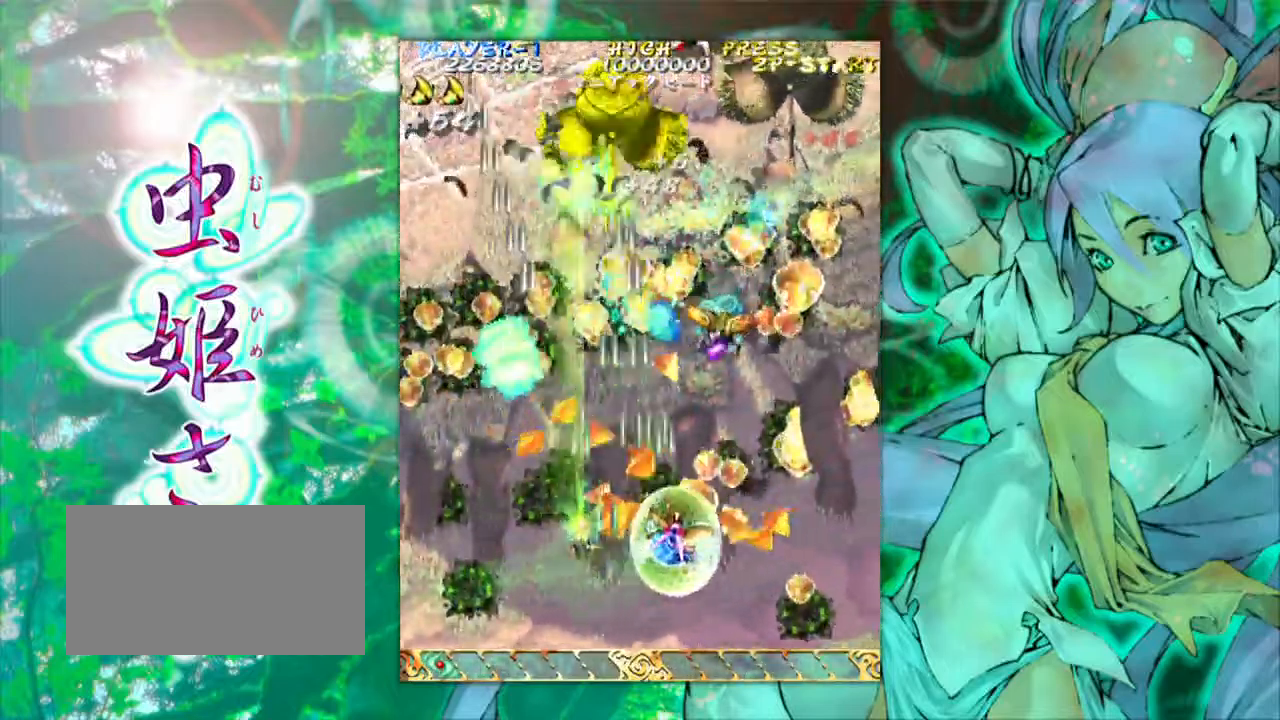
Gameplay with a controller (arcade stick); each line is a JSON object with the inputs held at the frame after it. "events" lists button and stick changes between this image and that frame as [ms after this image, input, new state], when the widget could be followed in between. Not read: L3 R3 other_buttons.
{"buttons": [], "left_stick": "center", "events": [[117, "left_stick", "down-right"], [333, "left_stick", "left"], [500, "left_stick", "center"]]}
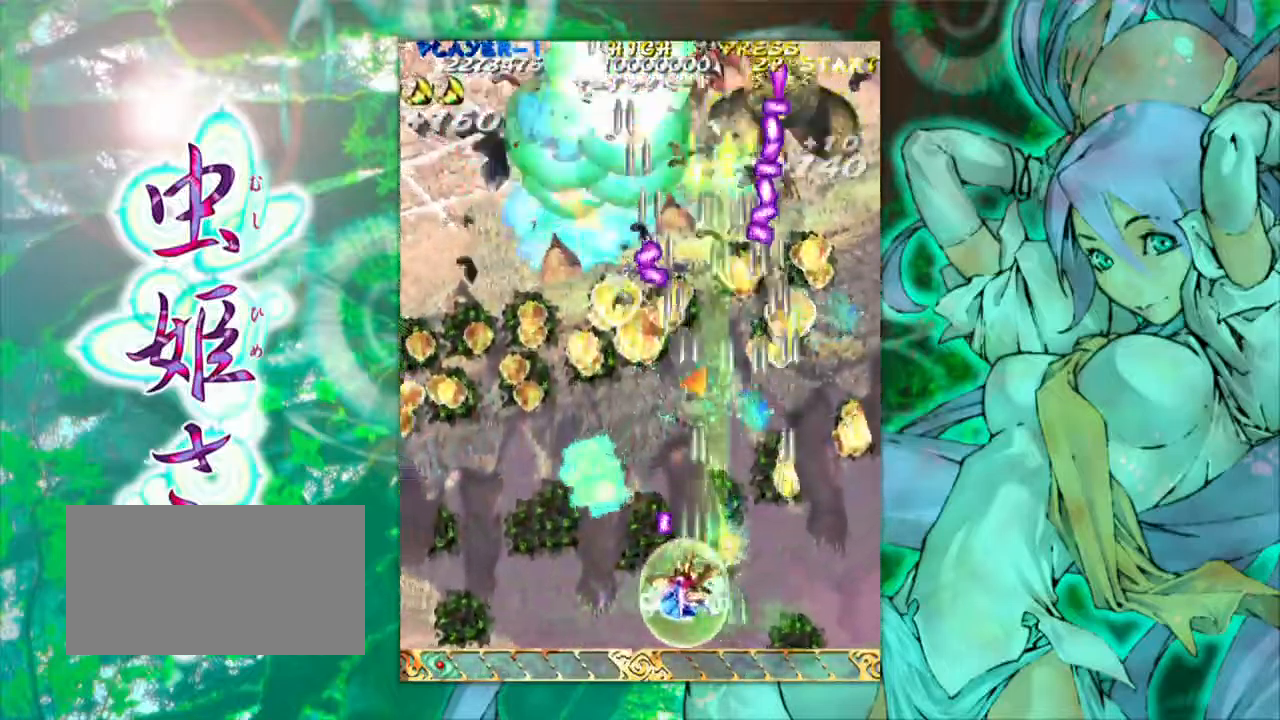
{"buttons": [], "left_stick": "left", "events": [[33, "left_stick", "left"], [67, "left_stick", "down-right"], [317, "left_stick", "left"]]}
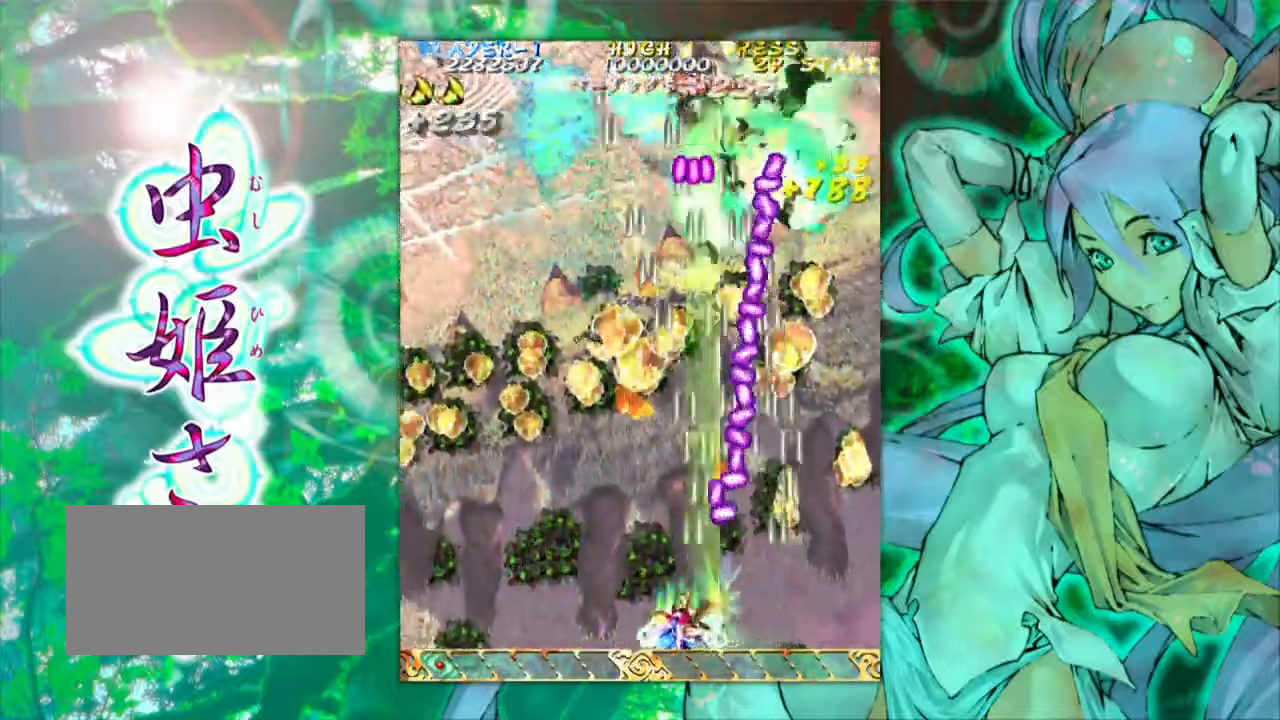
{"buttons": [], "left_stick": "up-left", "events": [[183, "left_stick", "up-left"]]}
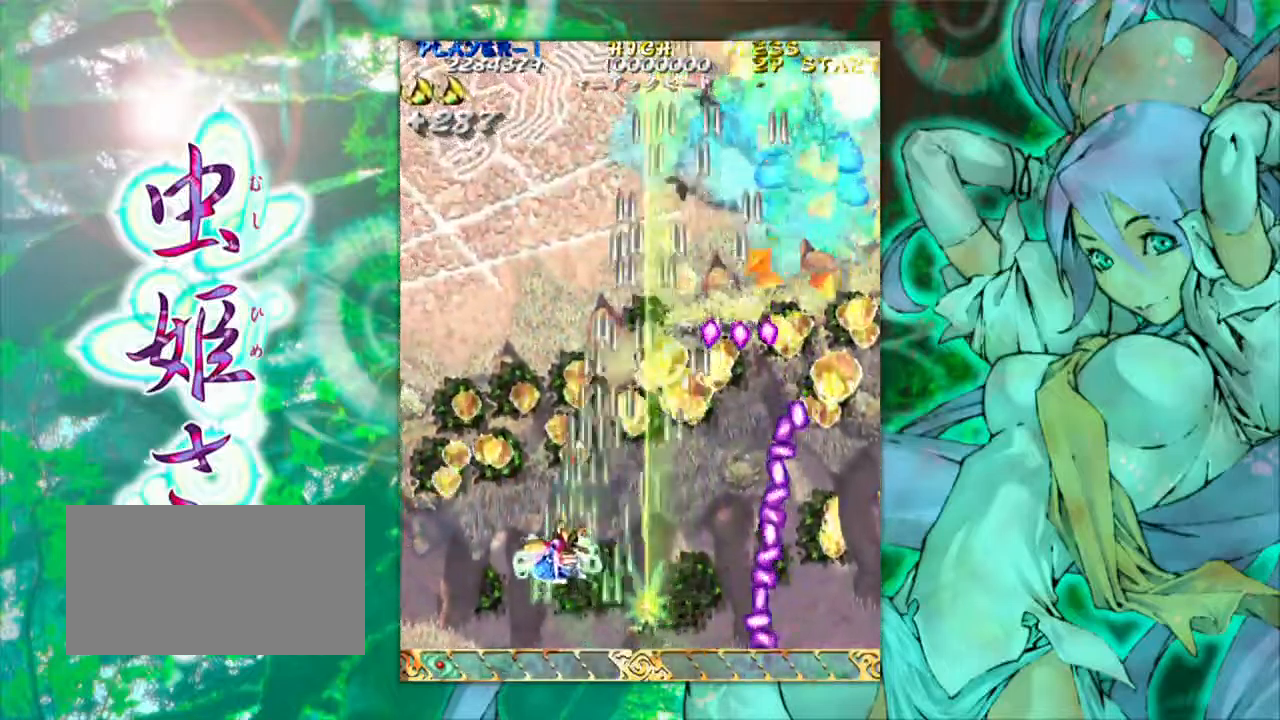
{"buttons": [], "left_stick": "right", "events": [[350, "left_stick", "right"]]}
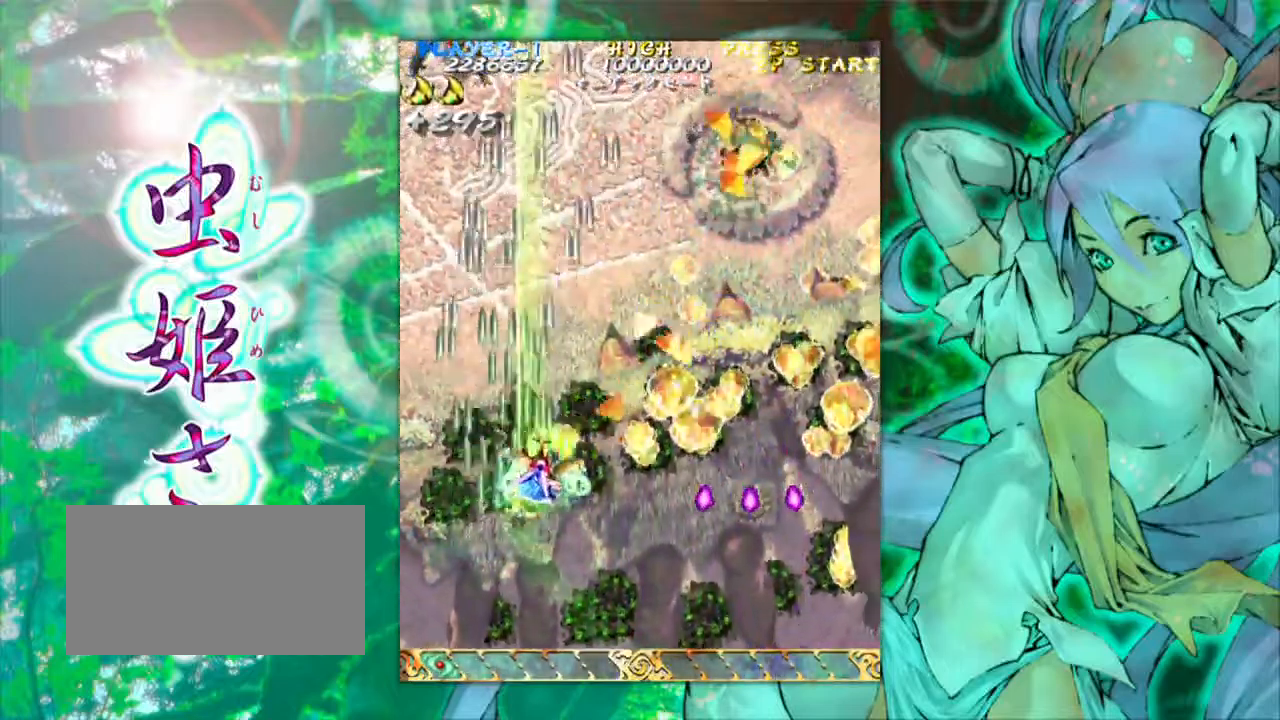
{"buttons": [], "left_stick": "right", "events": [[200, "left_stick", "up"], [283, "left_stick", "right"]]}
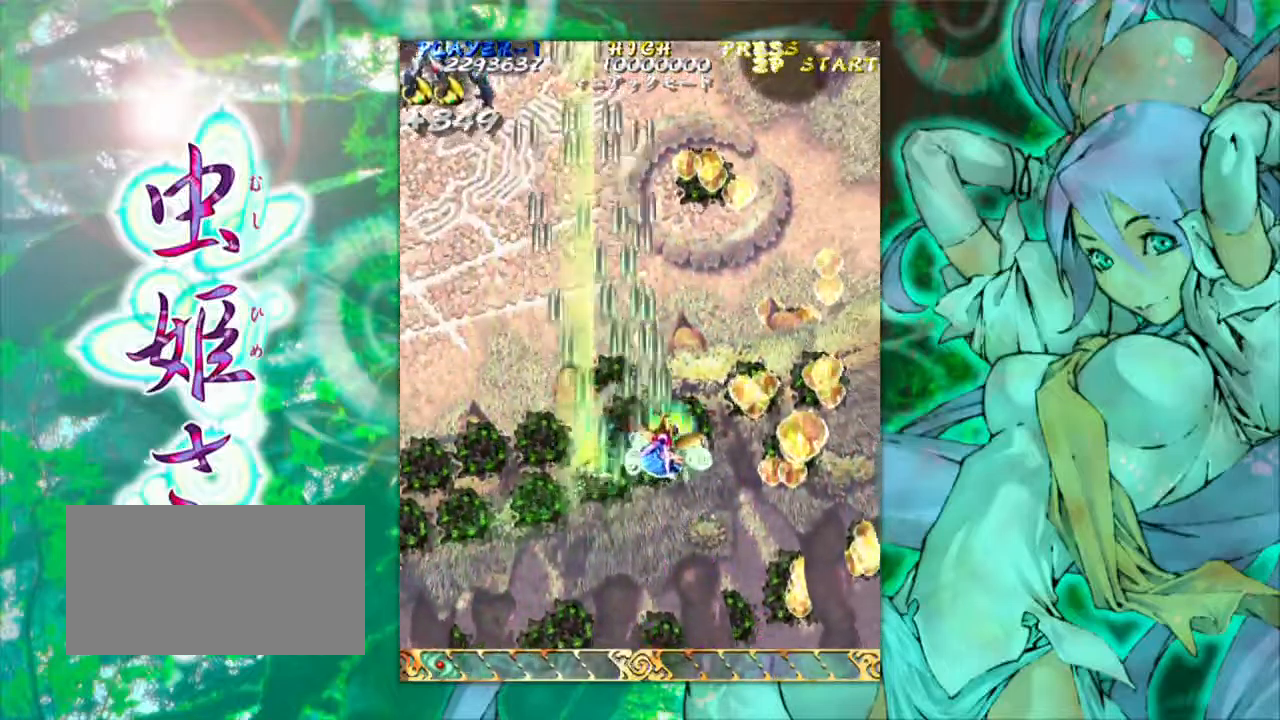
{"buttons": [], "left_stick": "down-right", "events": [[317, "left_stick", "down-right"]]}
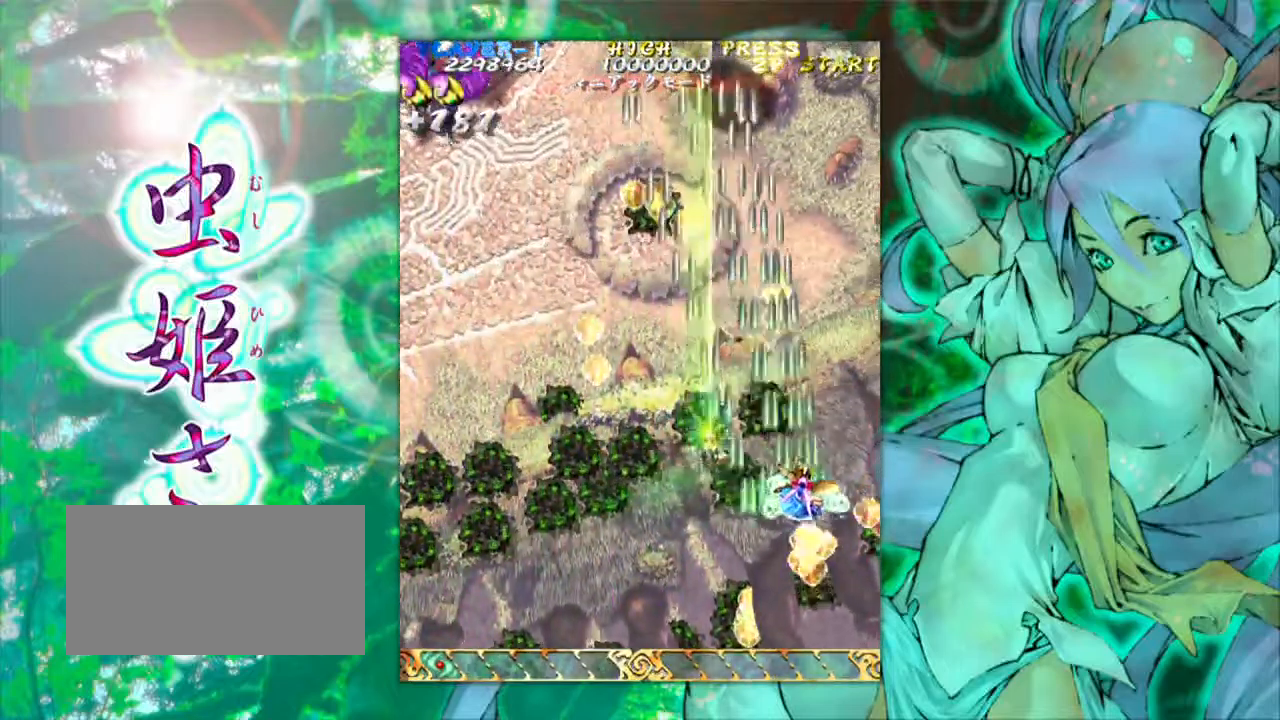
{"buttons": [], "left_stick": "left", "events": [[17, "left_stick", "down"], [117, "left_stick", "down-left"], [366, "left_stick", "left"]]}
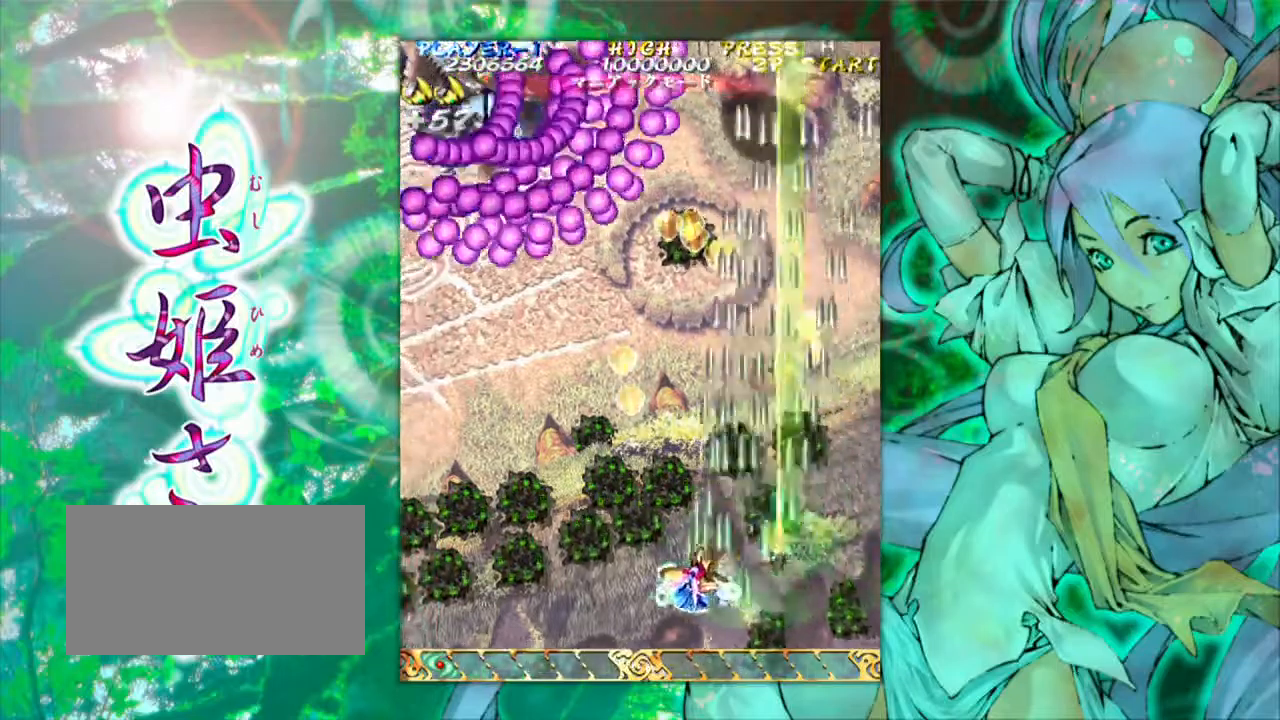
{"buttons": [], "left_stick": "down-left", "events": [[333, "left_stick", "down-left"]]}
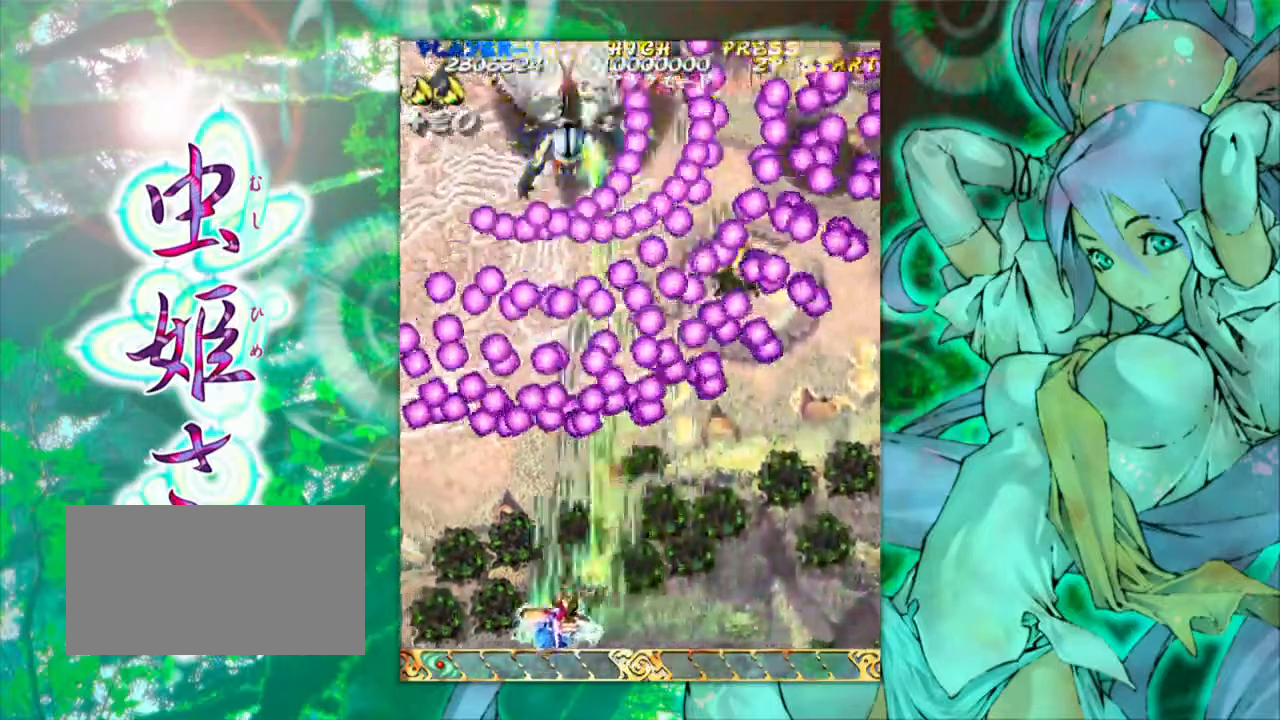
{"buttons": [], "left_stick": "center", "events": [[150, "left_stick", "down-right"], [300, "left_stick", "center"]]}
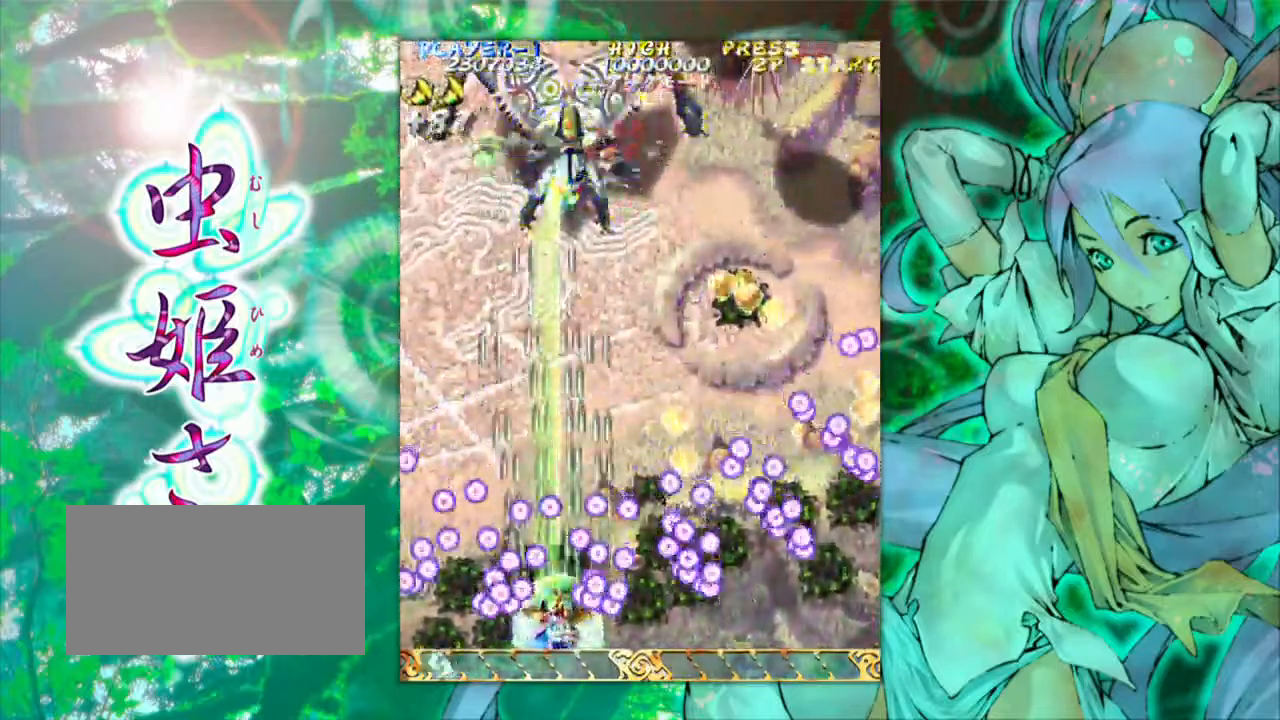
{"buttons": [], "left_stick": "center", "events": []}
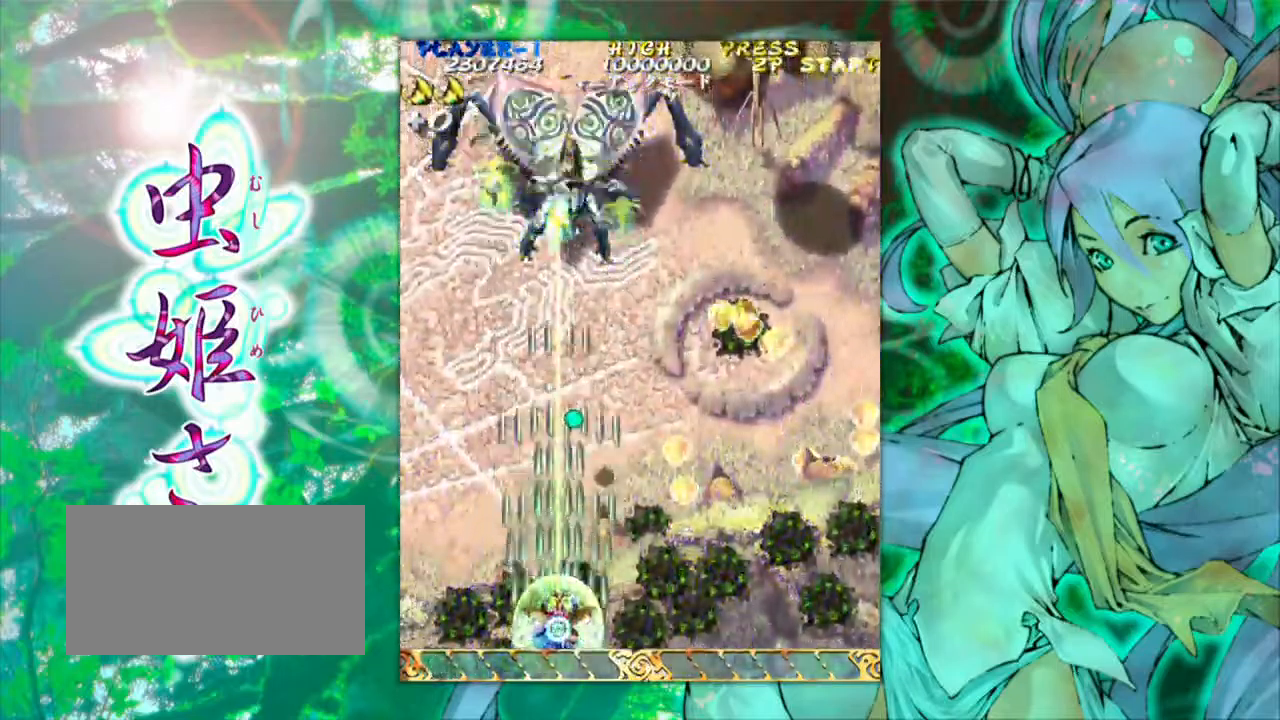
{"buttons": [], "left_stick": "right", "events": [[400, "left_stick", "right"]]}
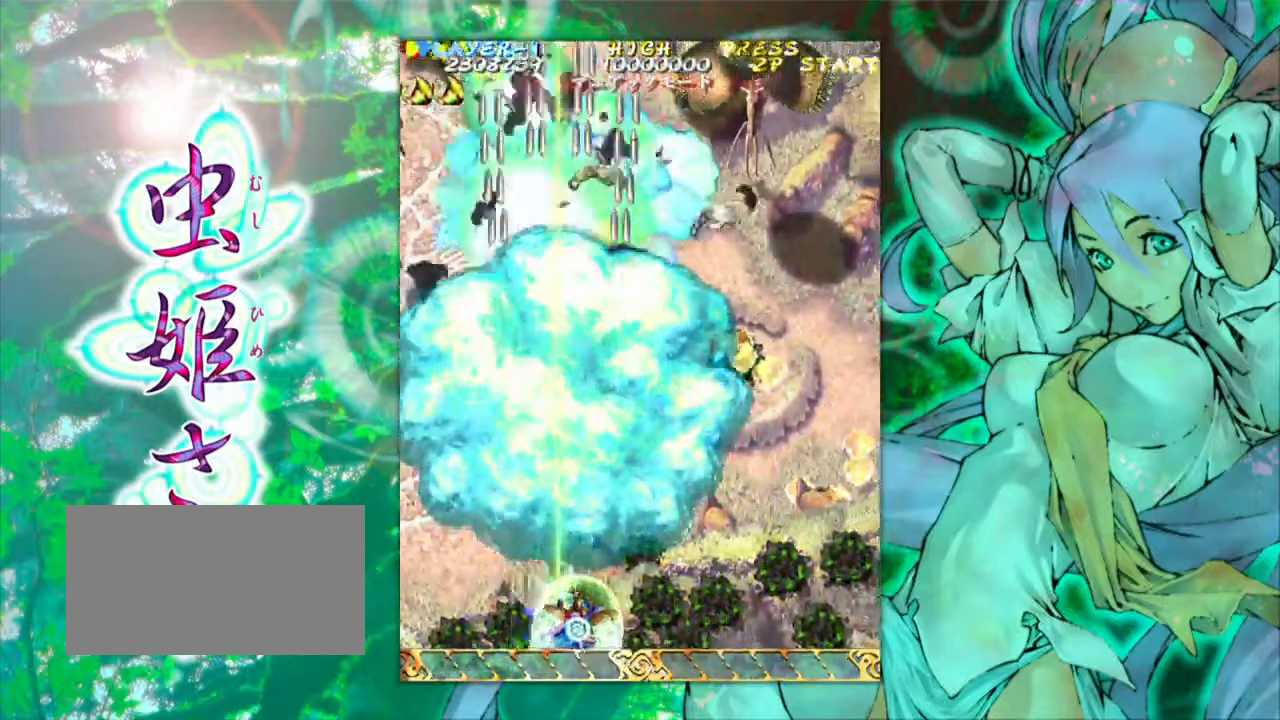
{"buttons": [], "left_stick": "up-right", "events": [[317, "left_stick", "up-right"]]}
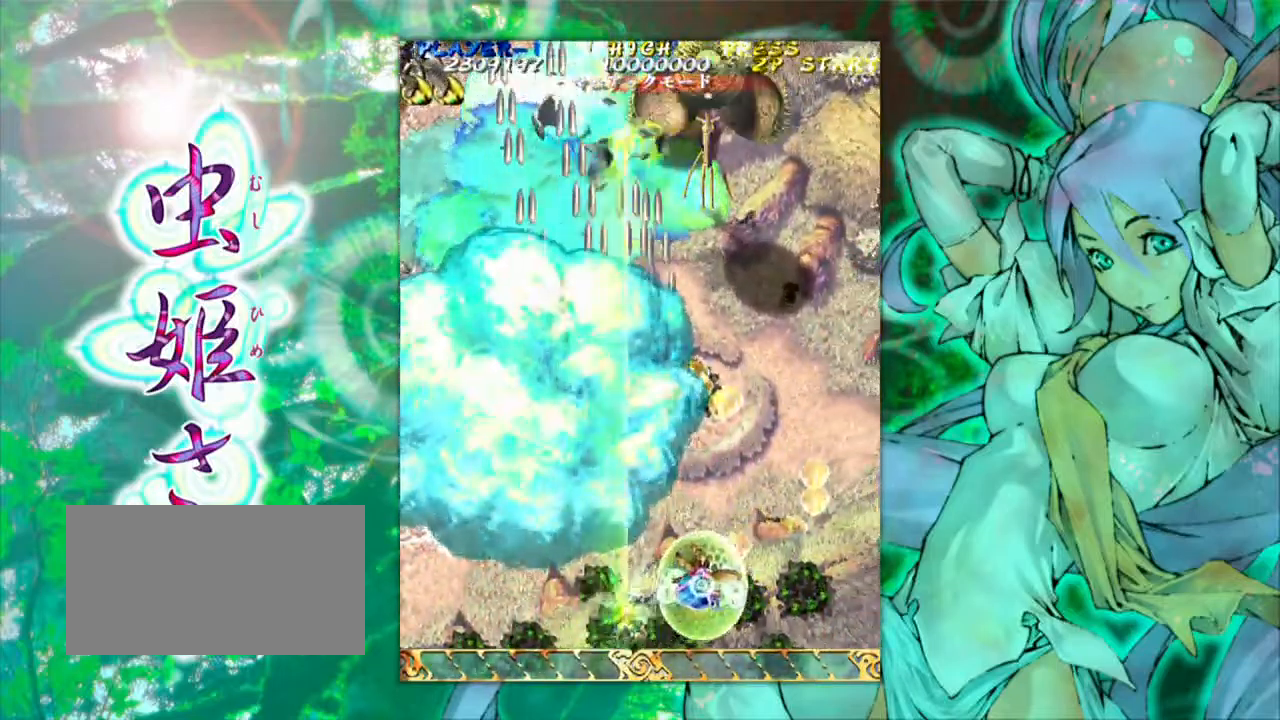
{"buttons": [], "left_stick": "left", "events": [[300, "left_stick", "up-left"], [417, "left_stick", "left"]]}
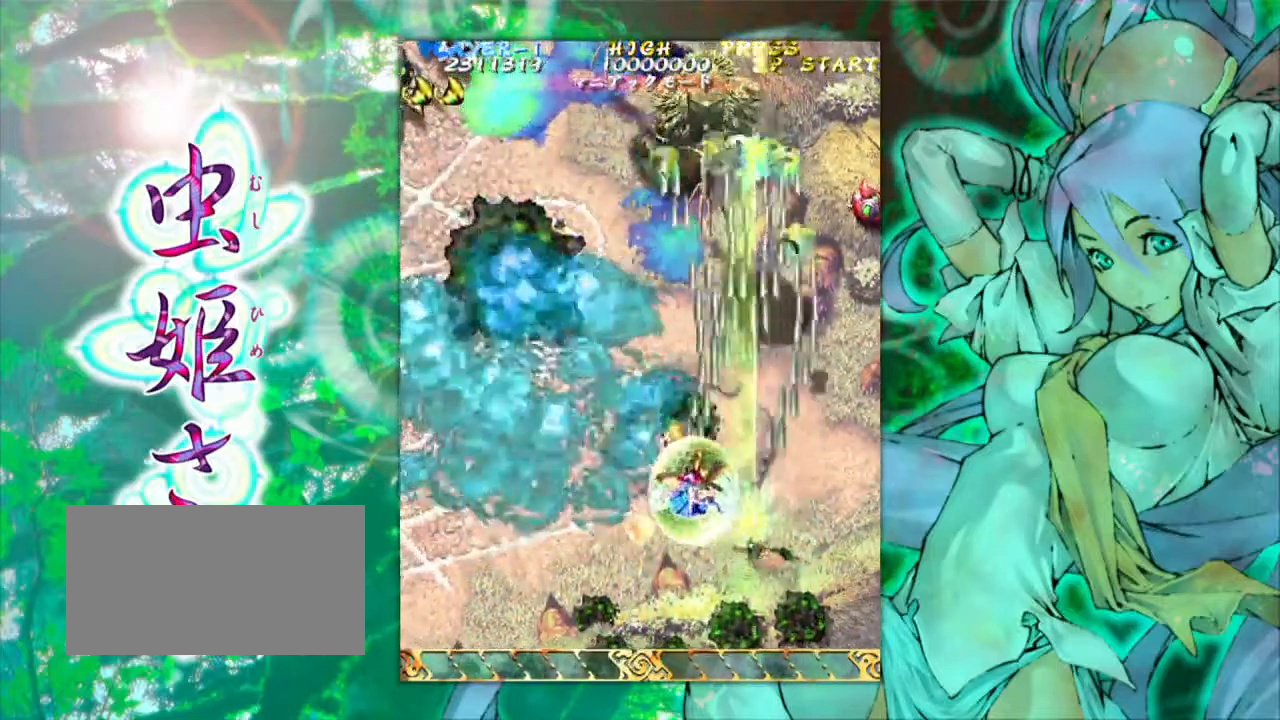
{"buttons": [], "left_stick": "down", "events": [[17, "left_stick", "down"], [233, "left_stick", "center"], [383, "left_stick", "down"]]}
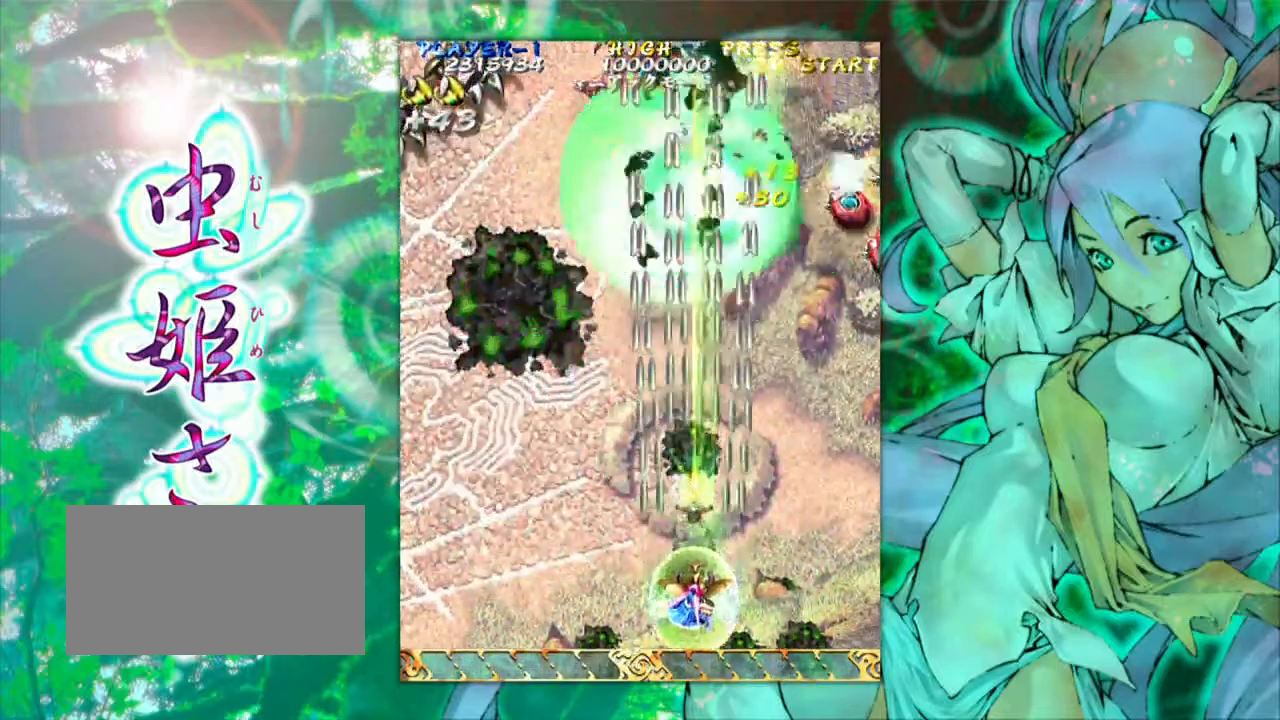
{"buttons": [], "left_stick": "right", "events": [[50, "left_stick", "center"], [333, "left_stick", "right"]]}
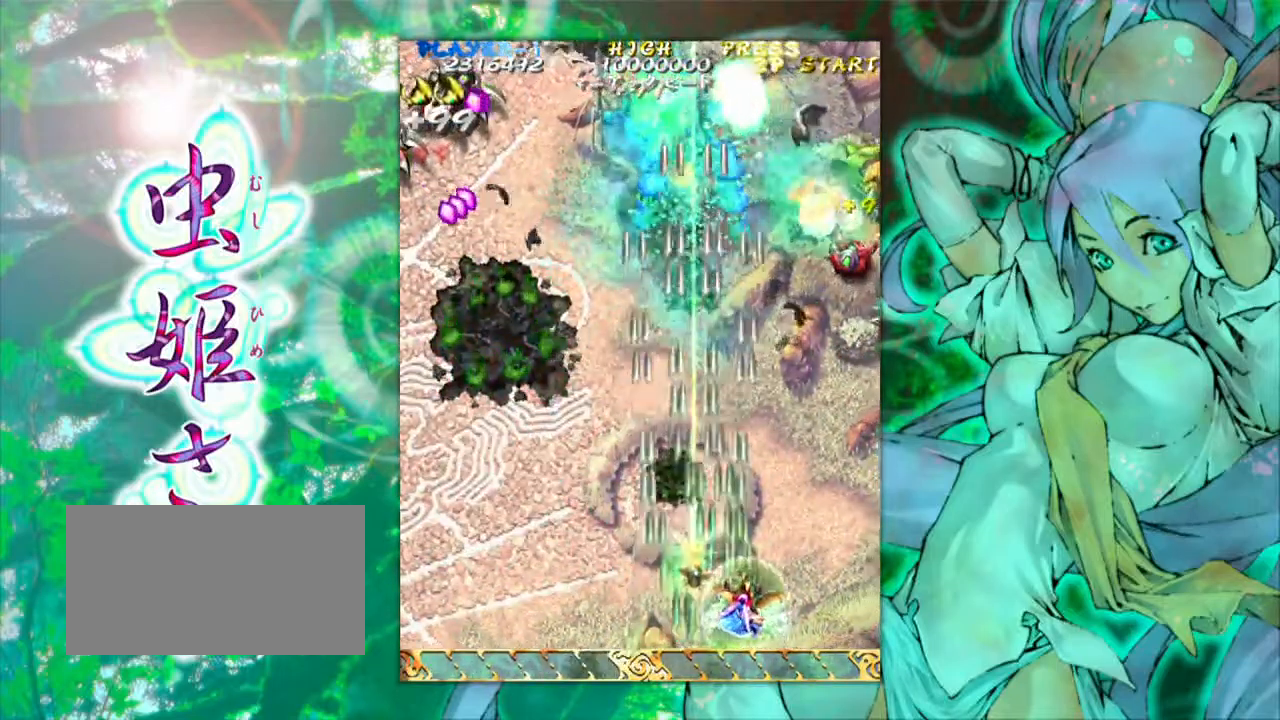
{"buttons": [], "left_stick": "left", "events": [[300, "left_stick", "center"], [367, "left_stick", "left"]]}
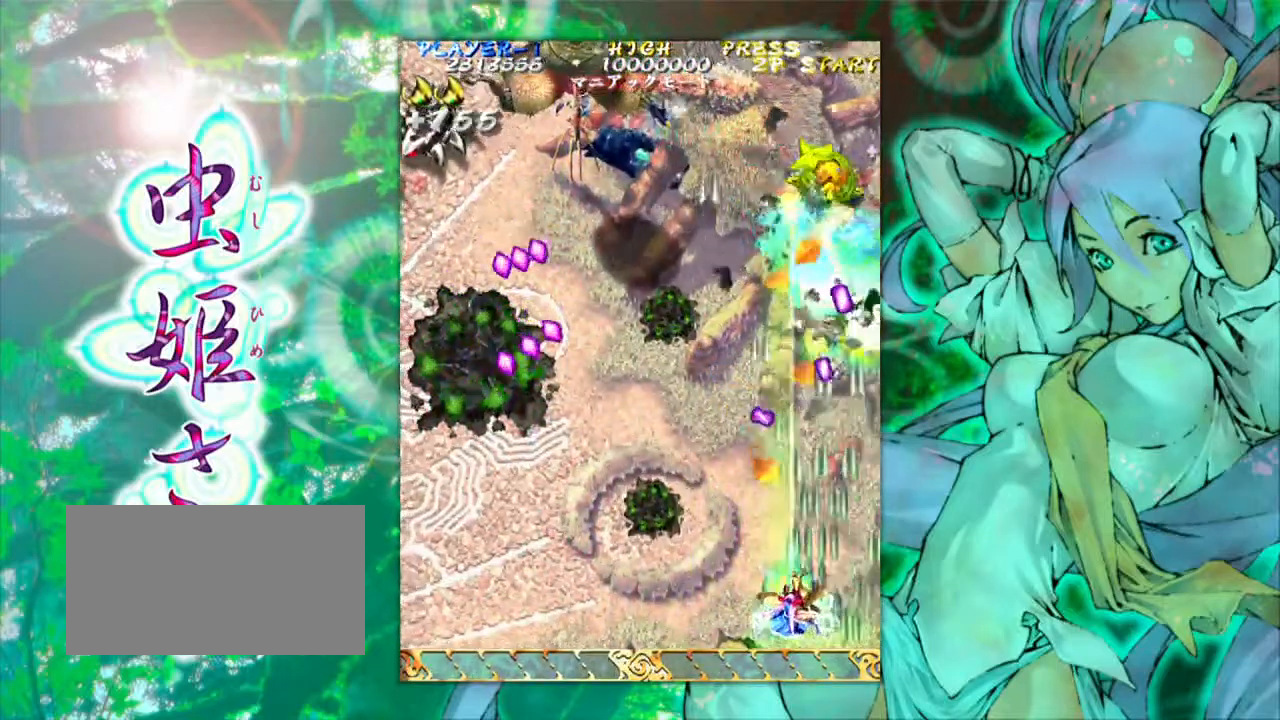
{"buttons": [], "left_stick": "left", "events": []}
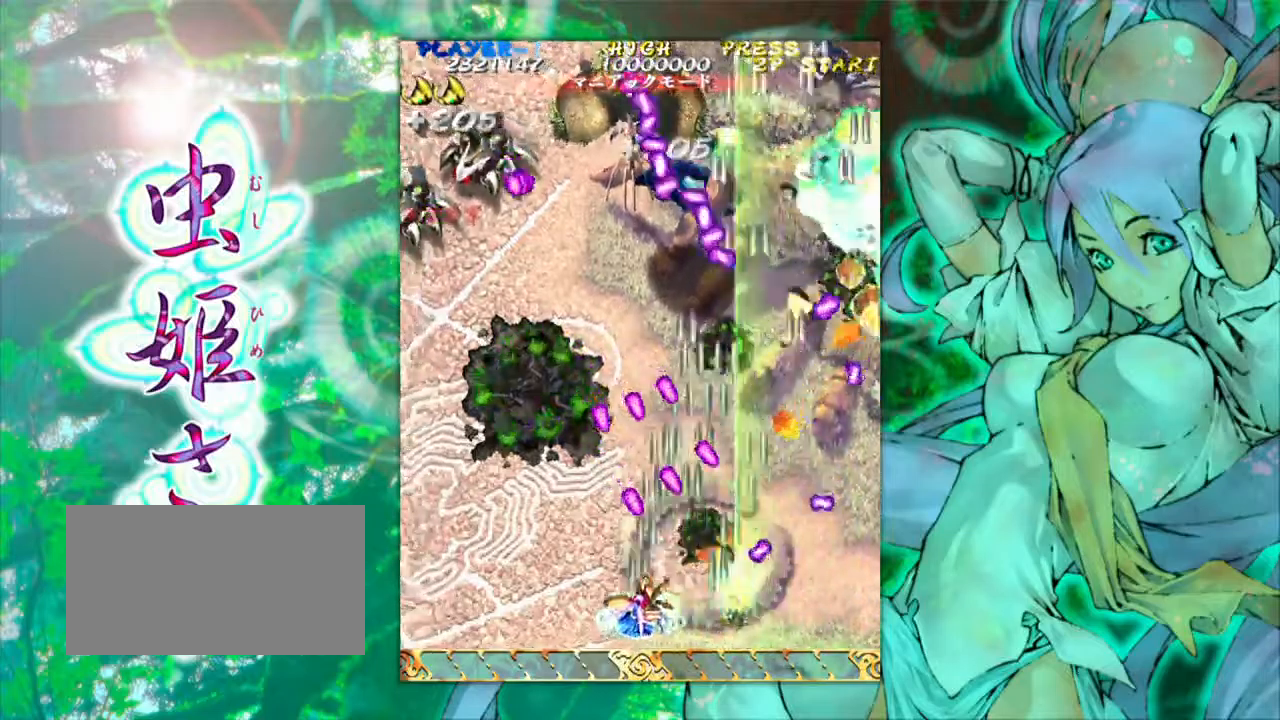
{"buttons": [], "left_stick": "up-left", "events": [[367, "left_stick", "up-left"]]}
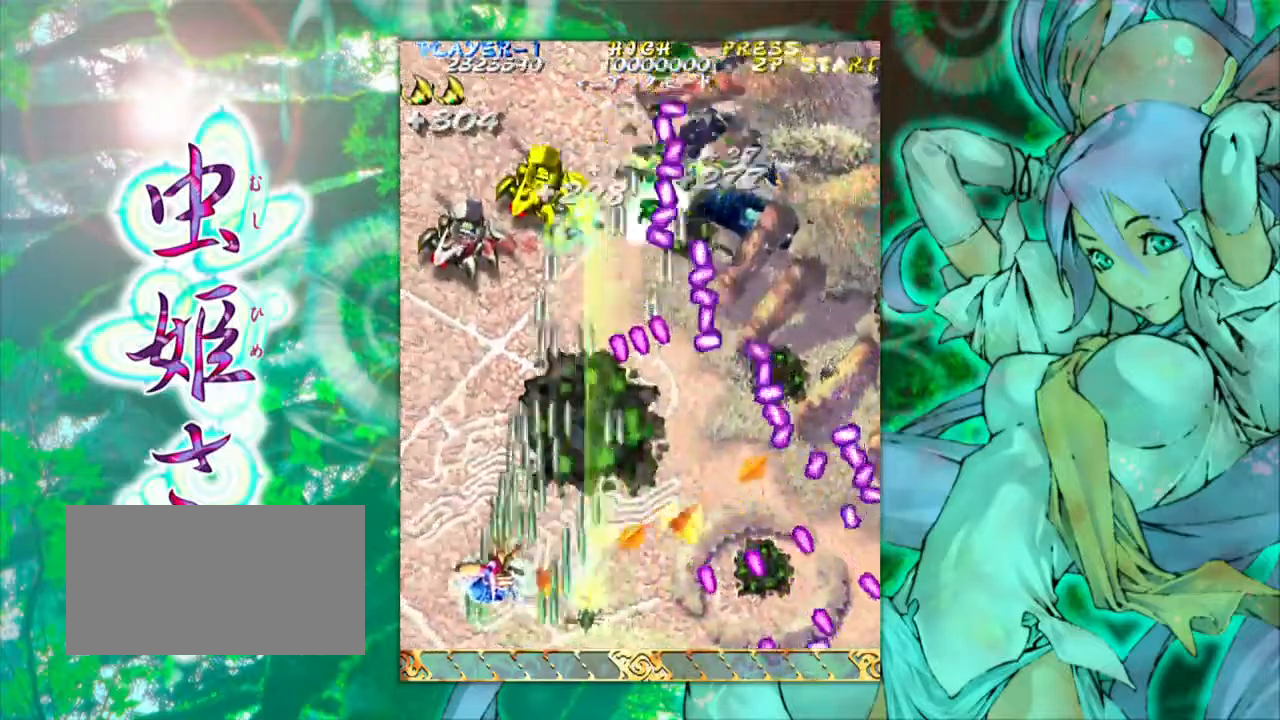
{"buttons": [], "left_stick": "center", "events": [[184, "left_stick", "center"], [250, "left_stick", "right"], [300, "left_stick", "down-right"], [484, "left_stick", "center"]]}
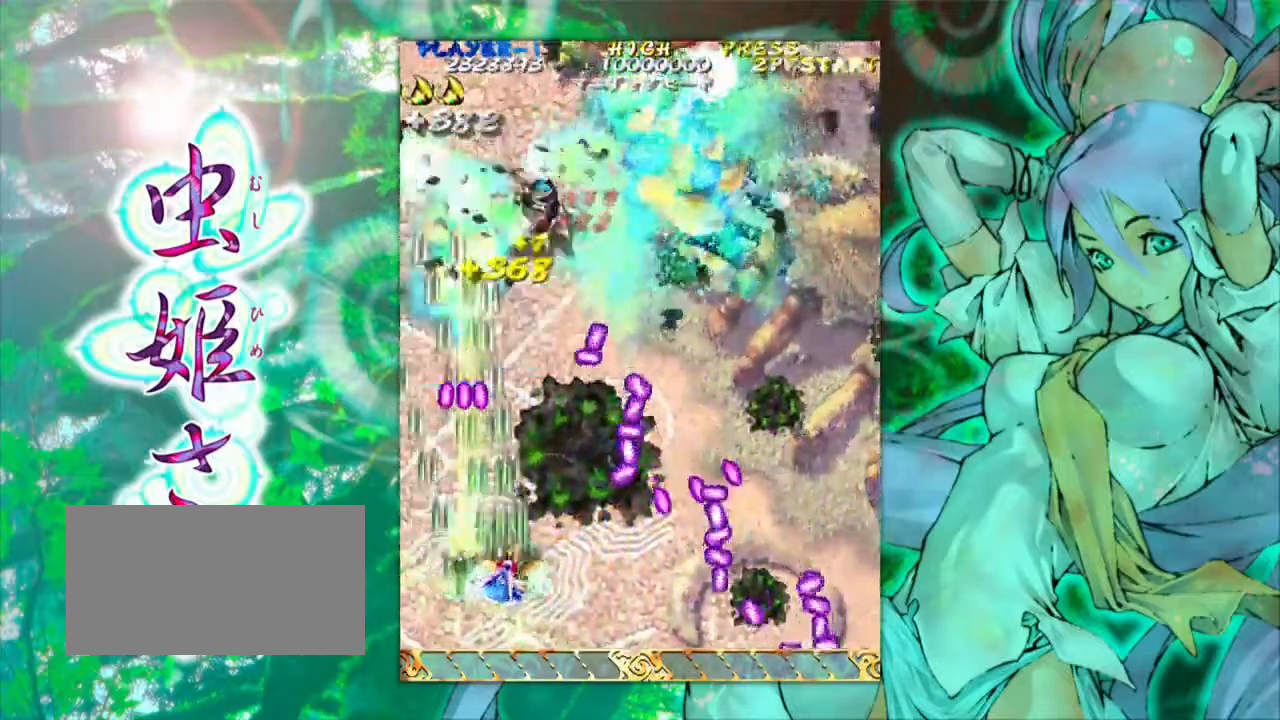
{"buttons": [], "left_stick": "center", "events": [[184, "left_stick", "right"], [300, "left_stick", "center"], [350, "left_stick", "right"], [484, "left_stick", "center"]]}
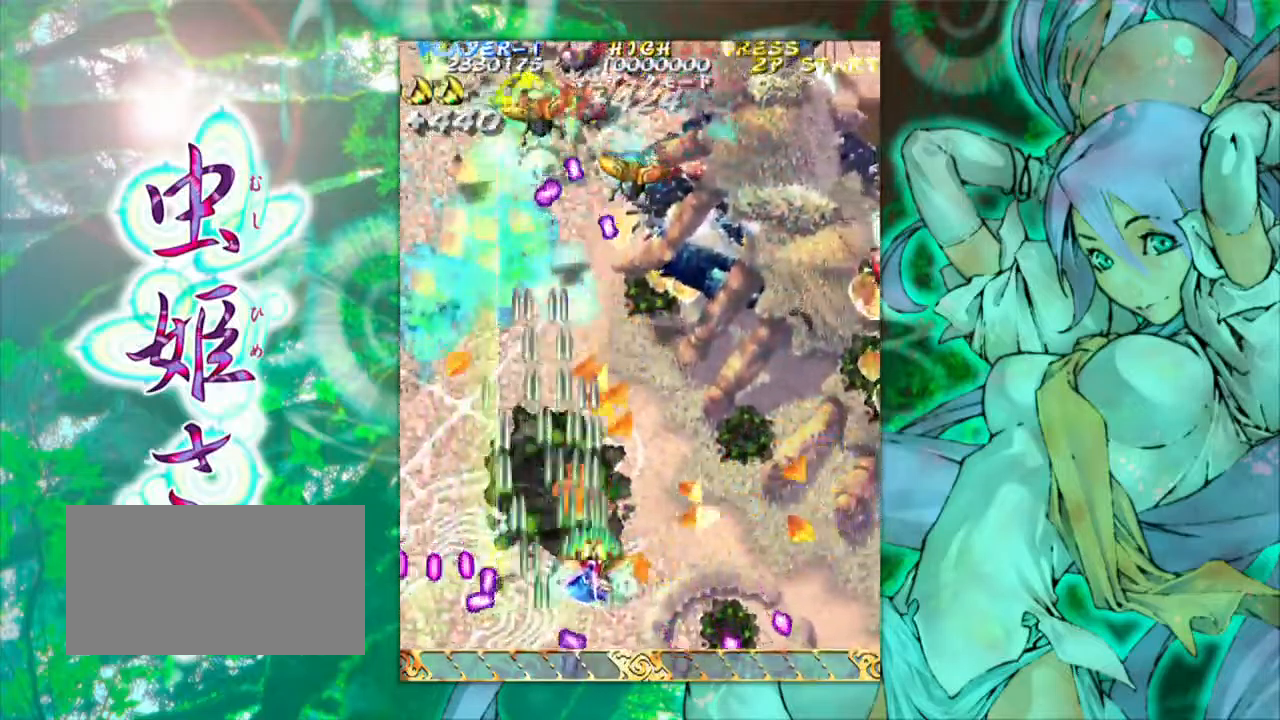
{"buttons": [], "left_stick": "right", "events": [[184, "left_stick", "right"], [317, "left_stick", "down-right"], [467, "left_stick", "right"]]}
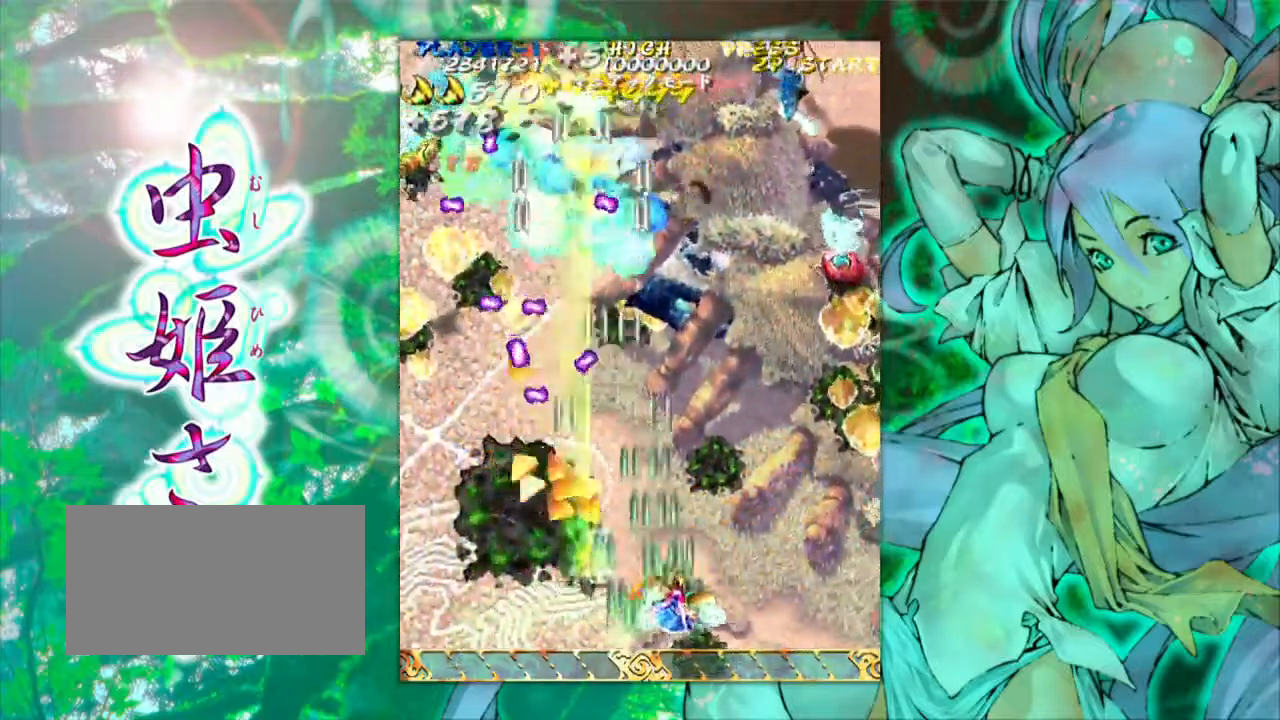
{"buttons": [], "left_stick": "down", "events": [[500, "left_stick", "down"]]}
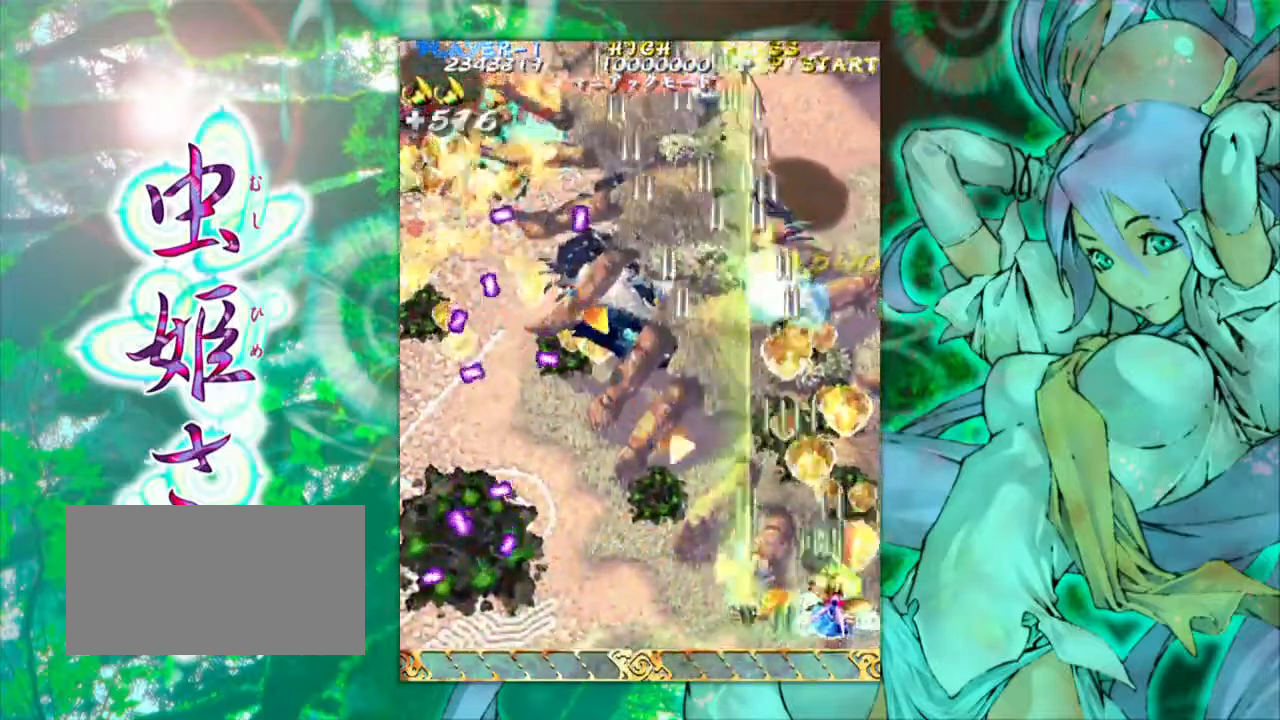
{"buttons": [], "left_stick": "center", "events": [[50, "left_stick", "down-left"], [200, "left_stick", "left"], [367, "left_stick", "center"]]}
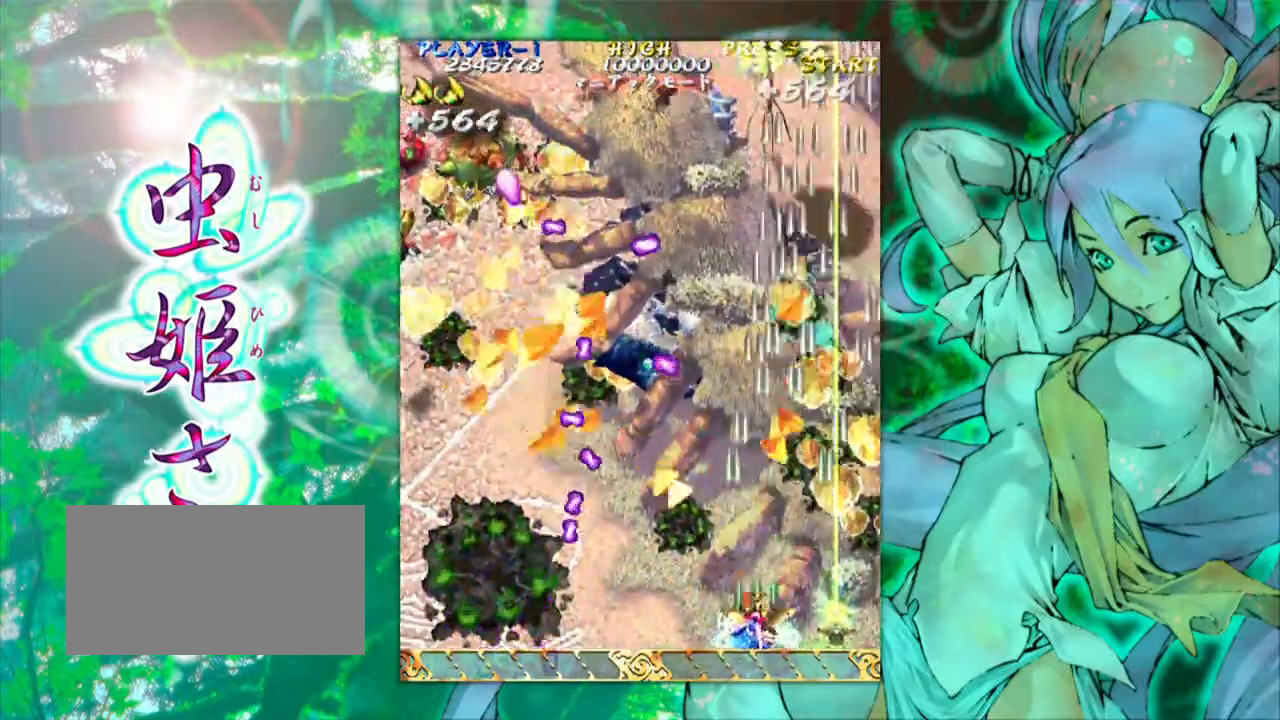
{"buttons": [], "left_stick": "right", "events": [[100, "left_stick", "up"], [267, "left_stick", "right"]]}
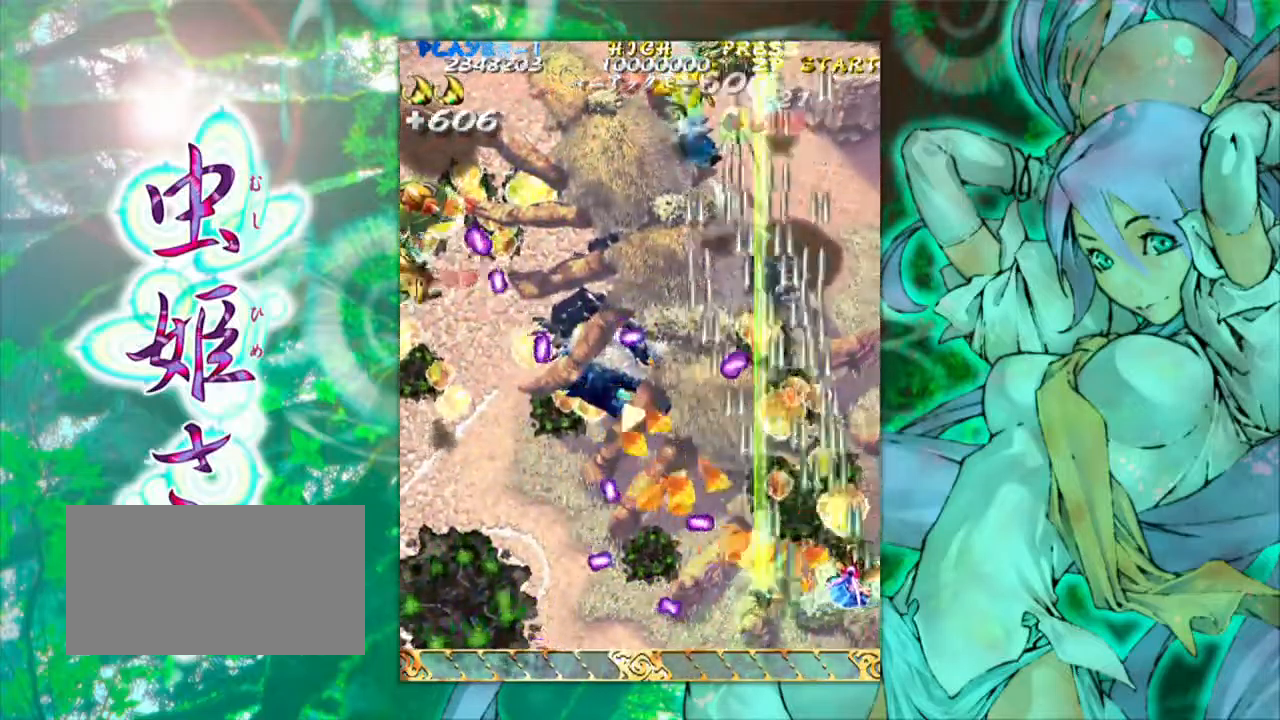
{"buttons": [], "left_stick": "left", "events": [[67, "left_stick", "center"], [367, "left_stick", "left"]]}
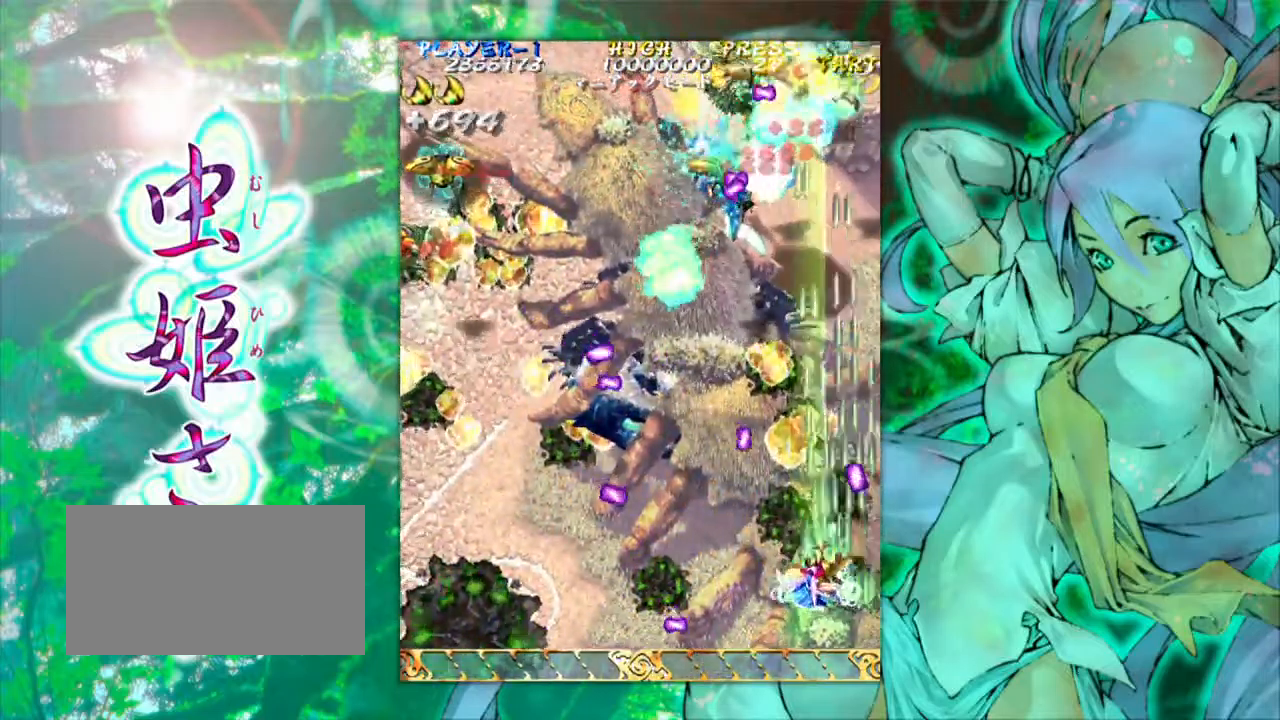
{"buttons": [], "left_stick": "right", "events": [[100, "left_stick", "down-left"], [284, "left_stick", "left"], [400, "left_stick", "right"]]}
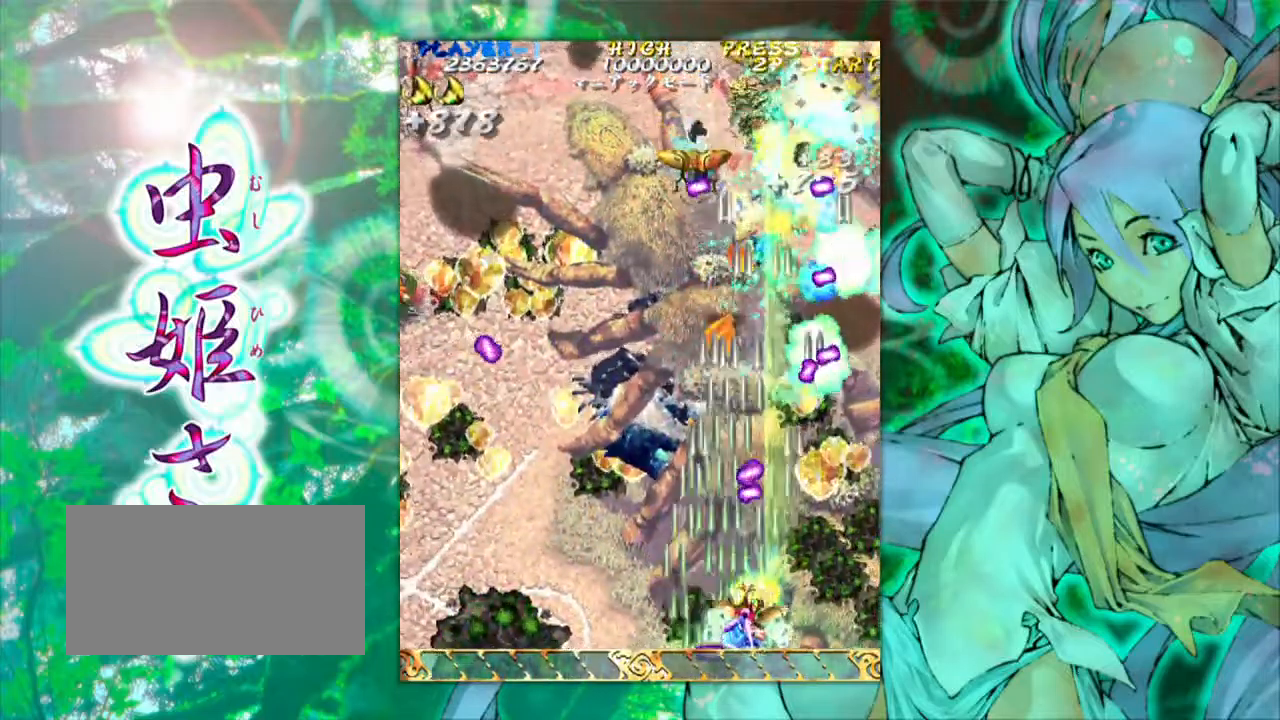
{"buttons": [], "left_stick": "left", "events": [[117, "left_stick", "left"]]}
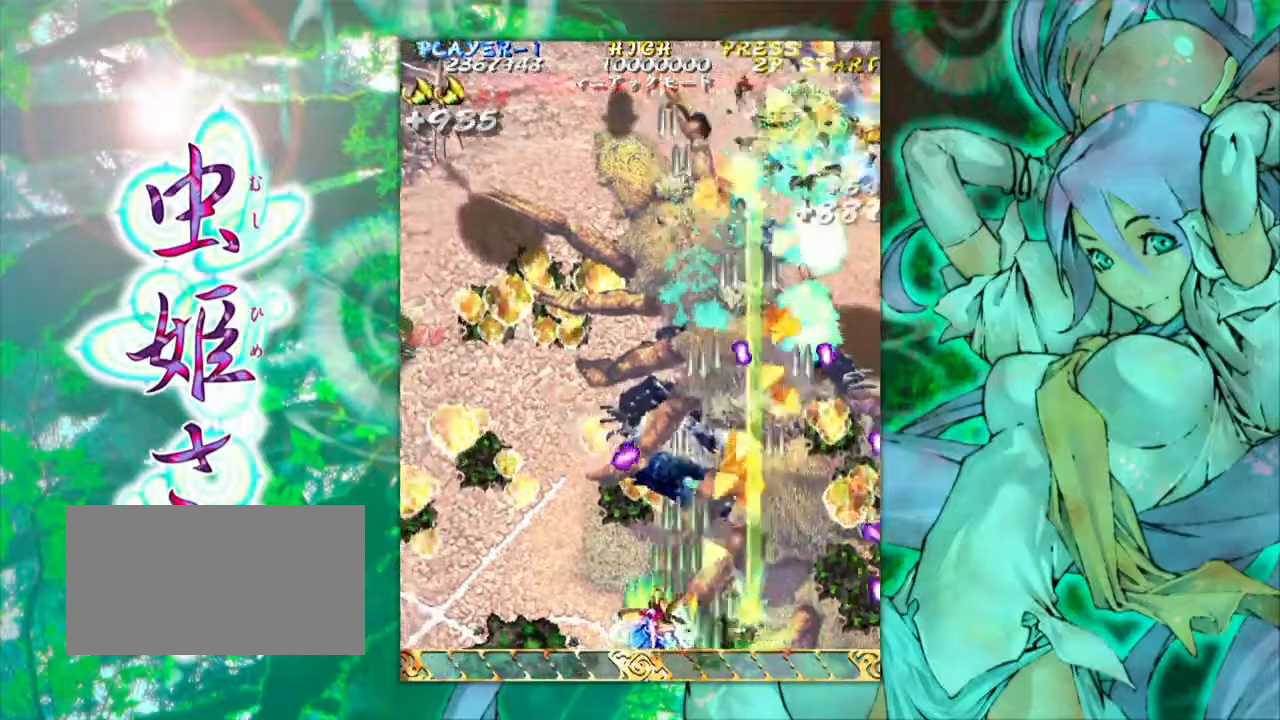
{"buttons": [], "left_stick": "up-left", "events": [[250, "left_stick", "up-left"]]}
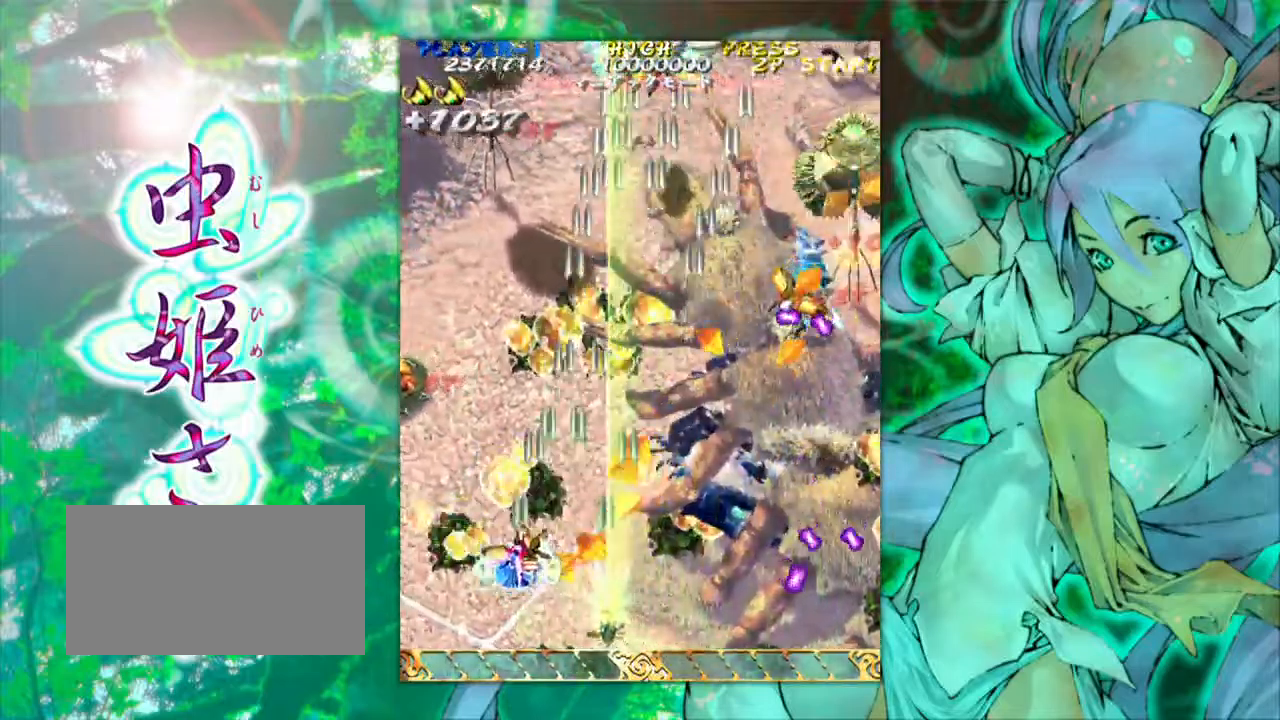
{"buttons": [], "left_stick": "down-right", "events": [[167, "left_stick", "left"], [317, "left_stick", "down"], [417, "left_stick", "down-right"]]}